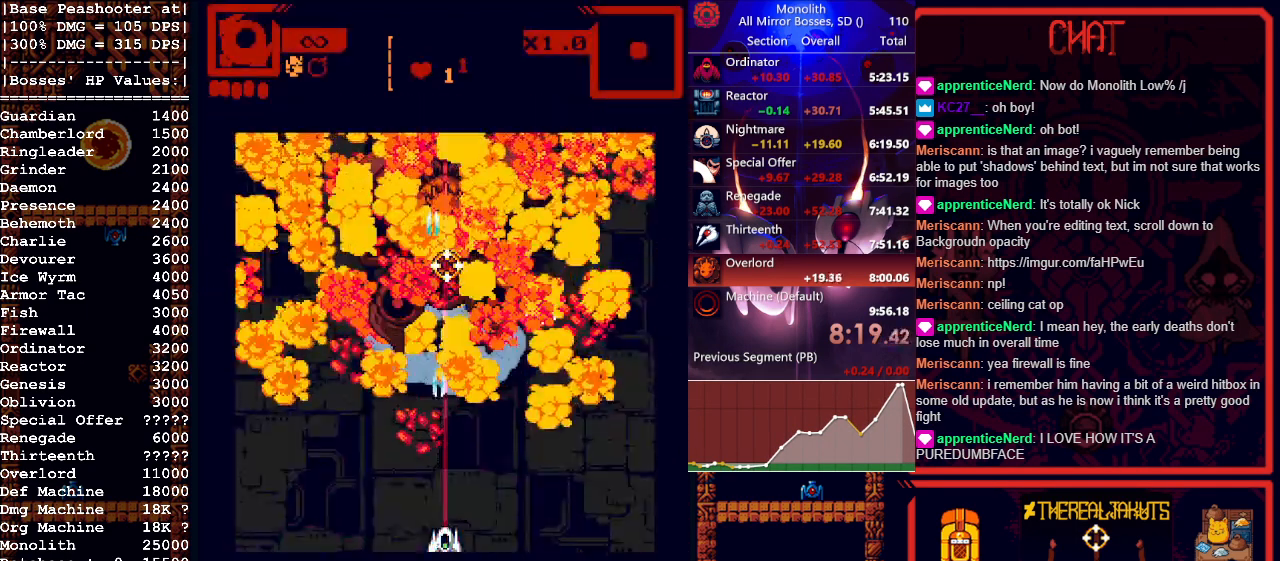
Gameplay with keyboard and mouse; each line is a JSON object with the keys and mouse buttons held at the frame after it. "events" lists presses ("down") and releases ("up") of "1", "a", "d", "escape", "s", "shift", "space", "tab", "w", "mouse_left" and "mouse_right" between this image and that frame as [ms after this image, input, new state], when the widget could be followed in between. "mouse_left", "mouse_right" = the "left", "right" buttons of the "mouse" list. No other keys are recorded. Mouse movement is not recorded.
{"keys": [], "mouse": ["left"], "events": []}
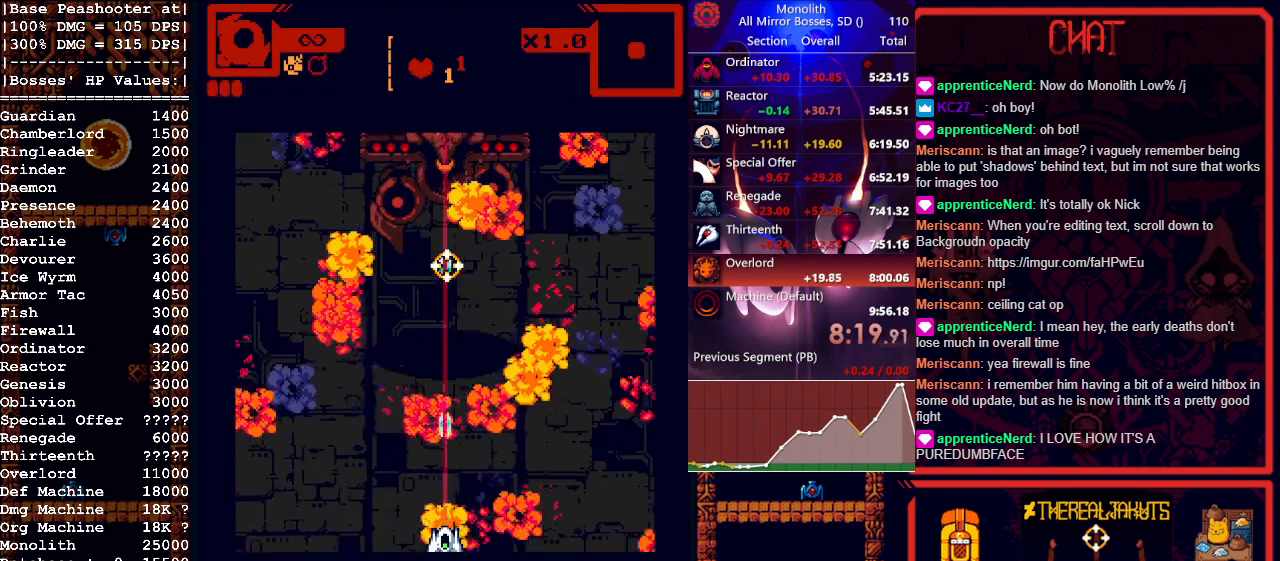
{"keys": [], "mouse": ["left"], "events": []}
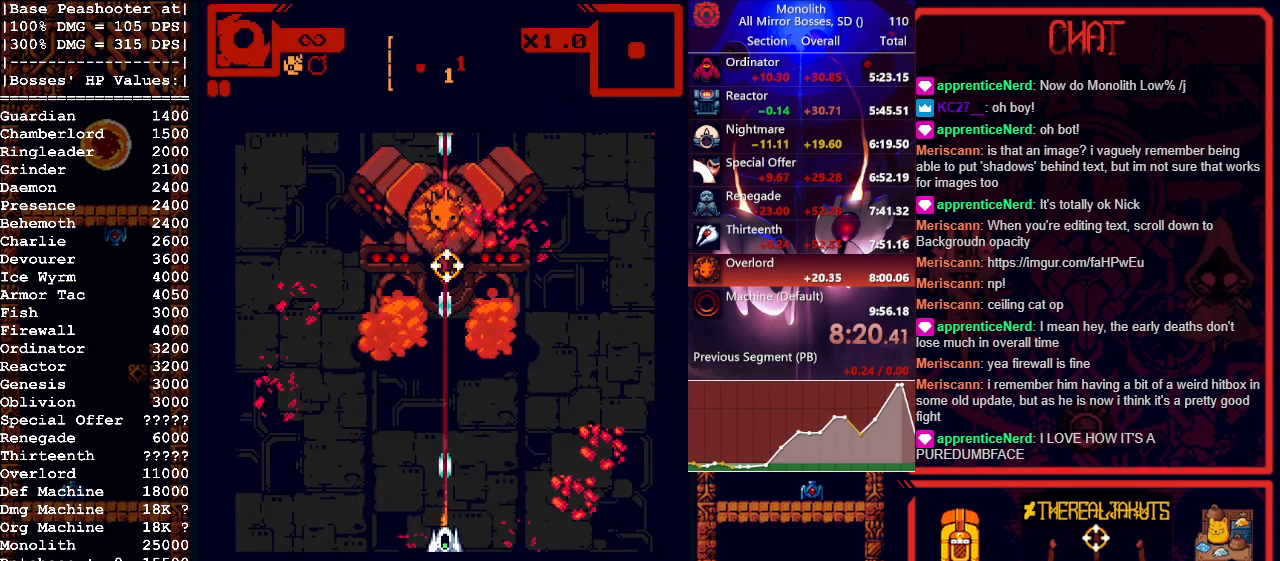
{"keys": [], "mouse": ["left"], "events": []}
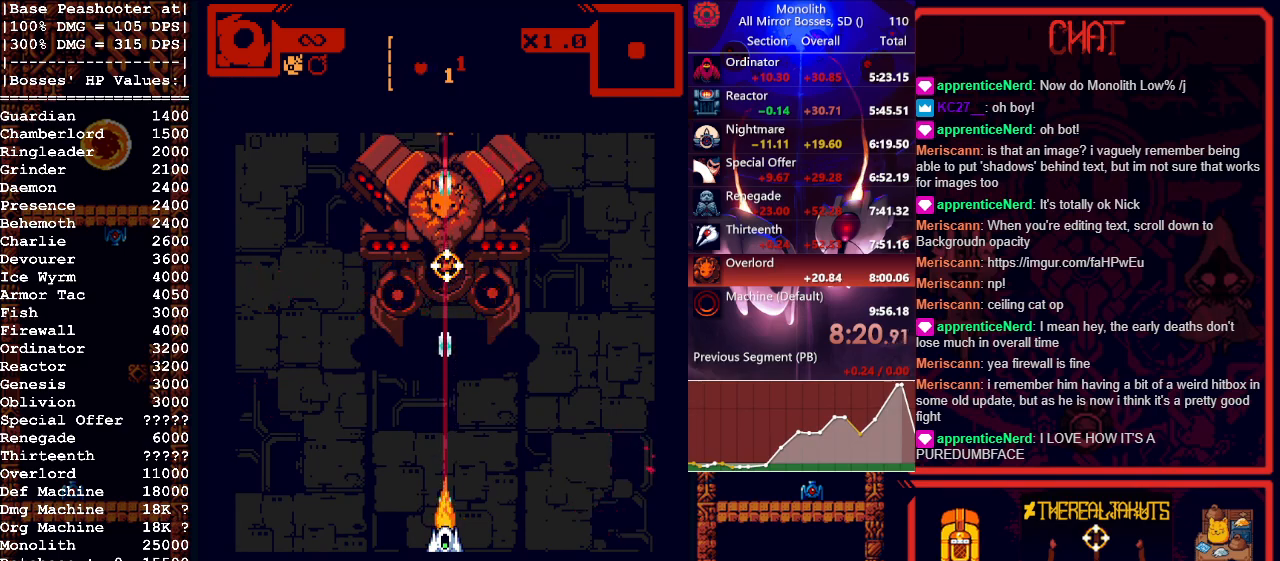
{"keys": [], "mouse": ["left"], "events": []}
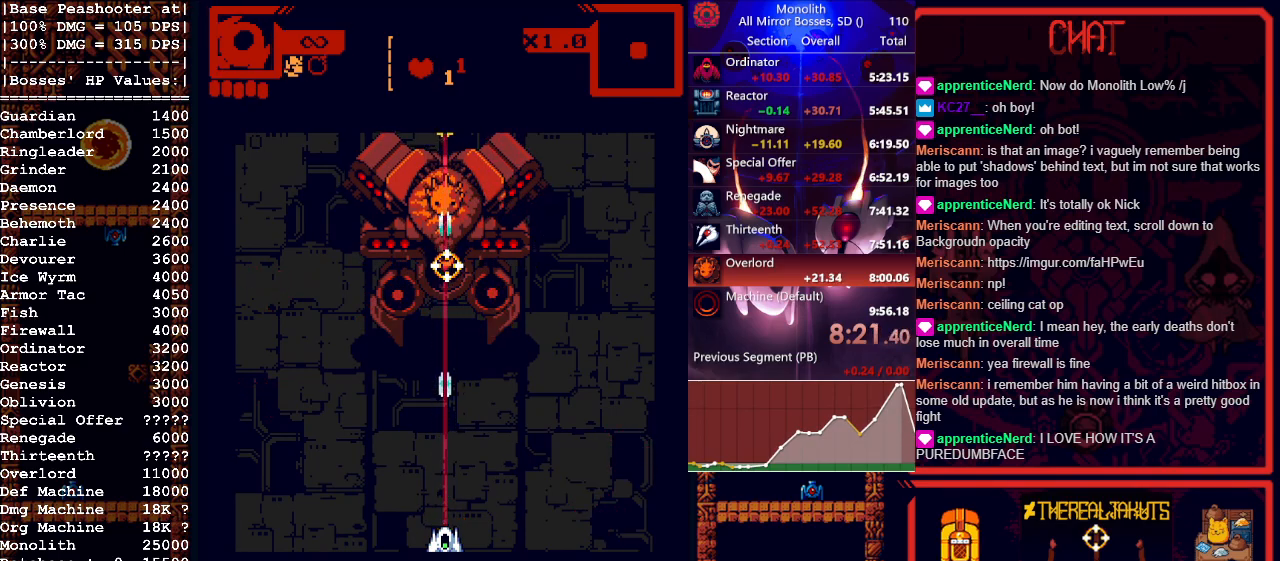
{"keys": [], "mouse": ["left"], "events": []}
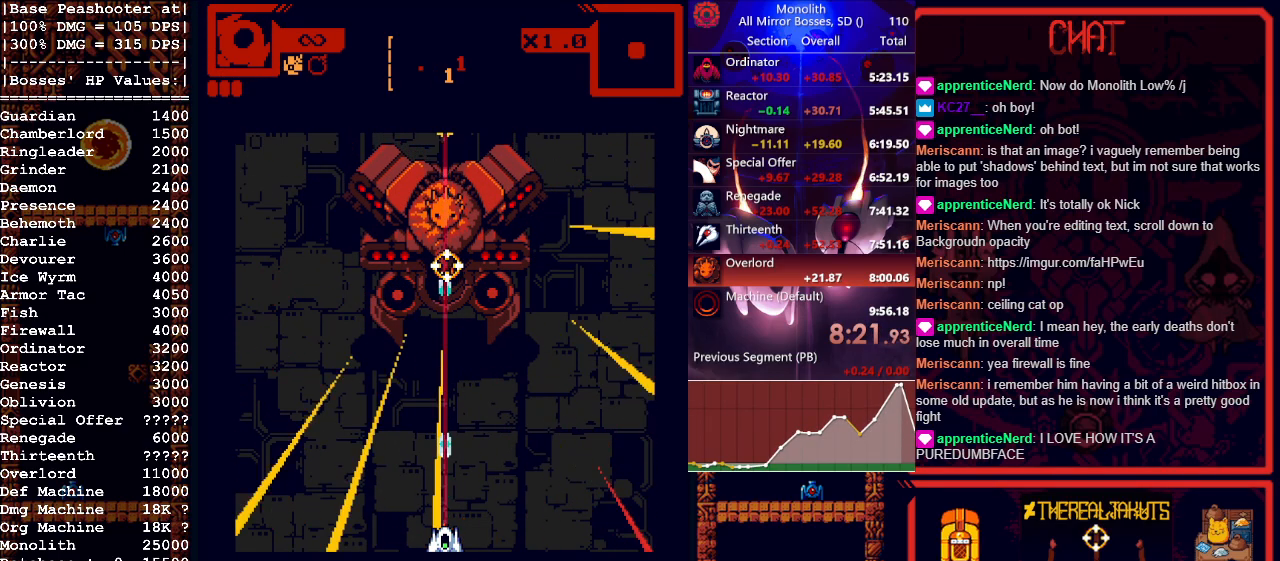
{"keys": [], "mouse": ["left"], "events": []}
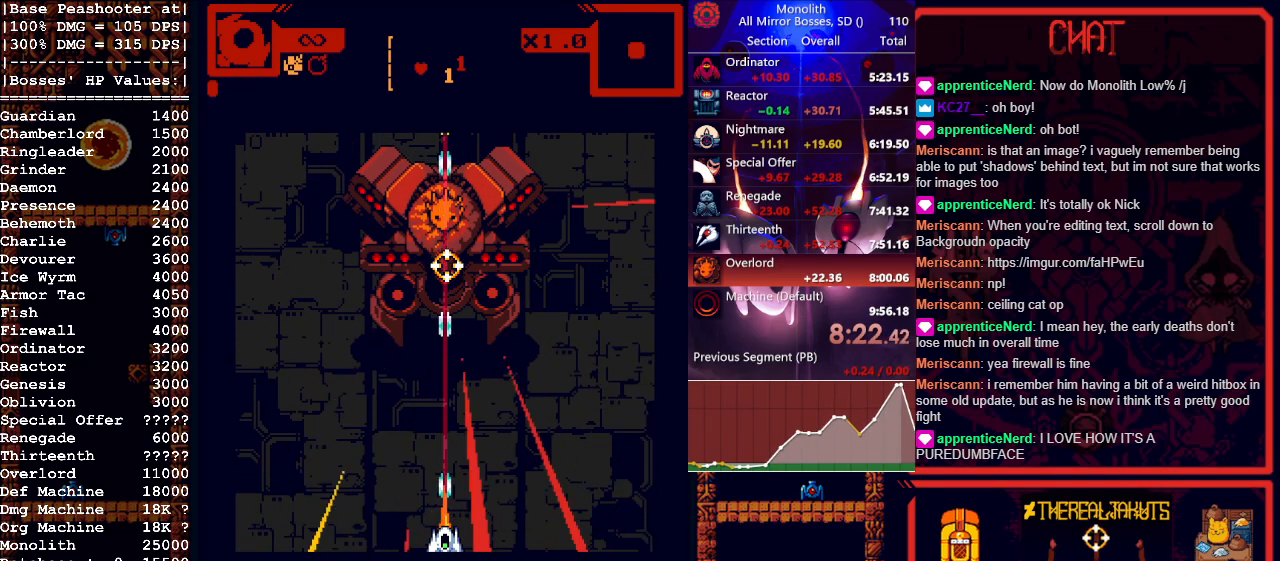
{"keys": [], "mouse": ["left"], "events": []}
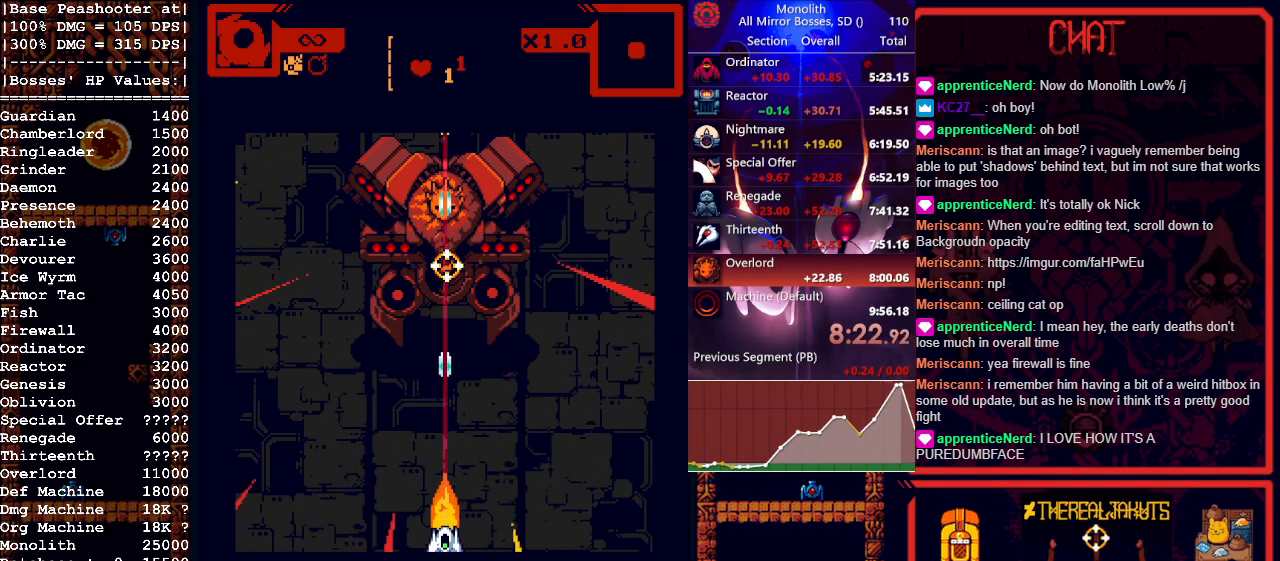
{"keys": [], "mouse": ["left"], "events": []}
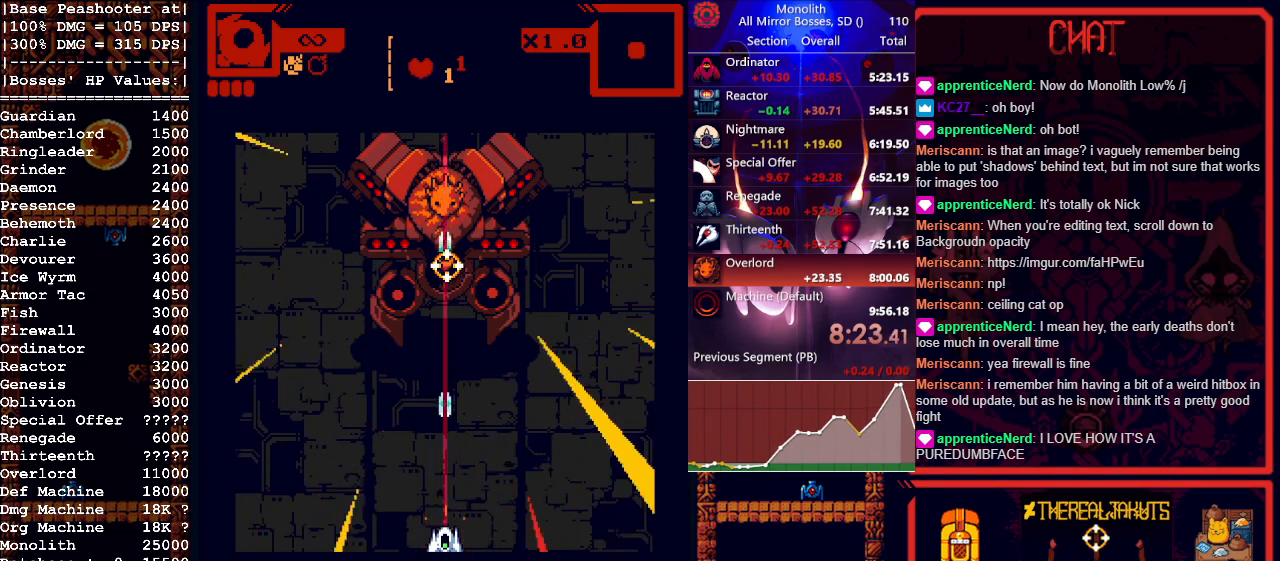
{"keys": [], "mouse": ["left"], "events": []}
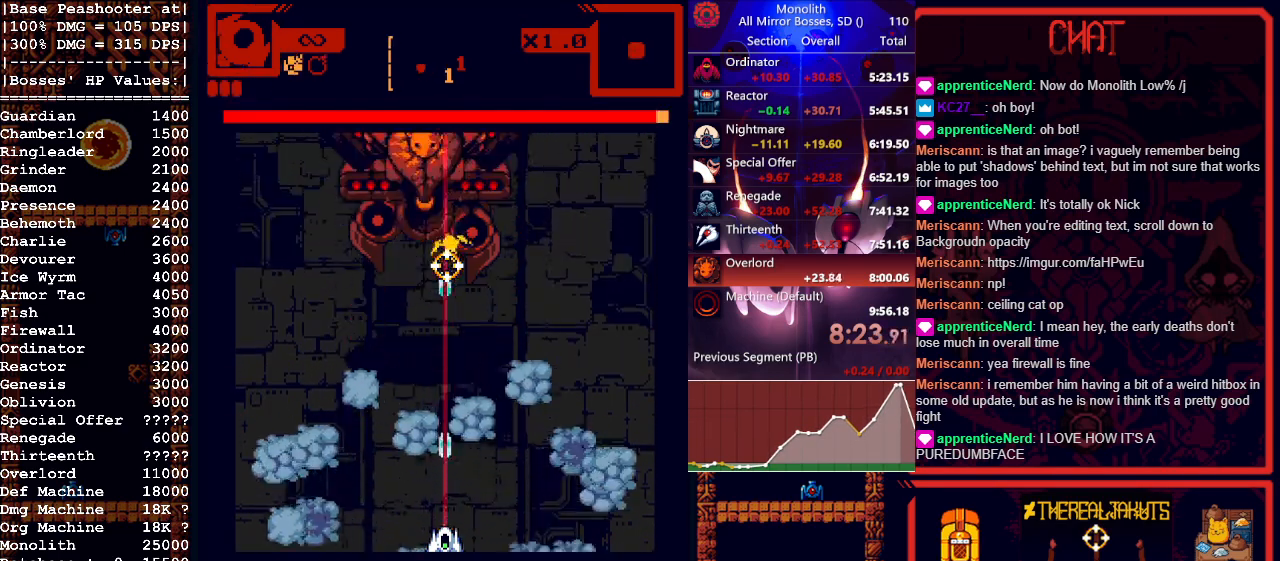
{"keys": [], "mouse": ["left"], "events": [[100, "w", "down"], [183, "a", "down"], [383, "w", "up"], [433, "a", "up"]]}
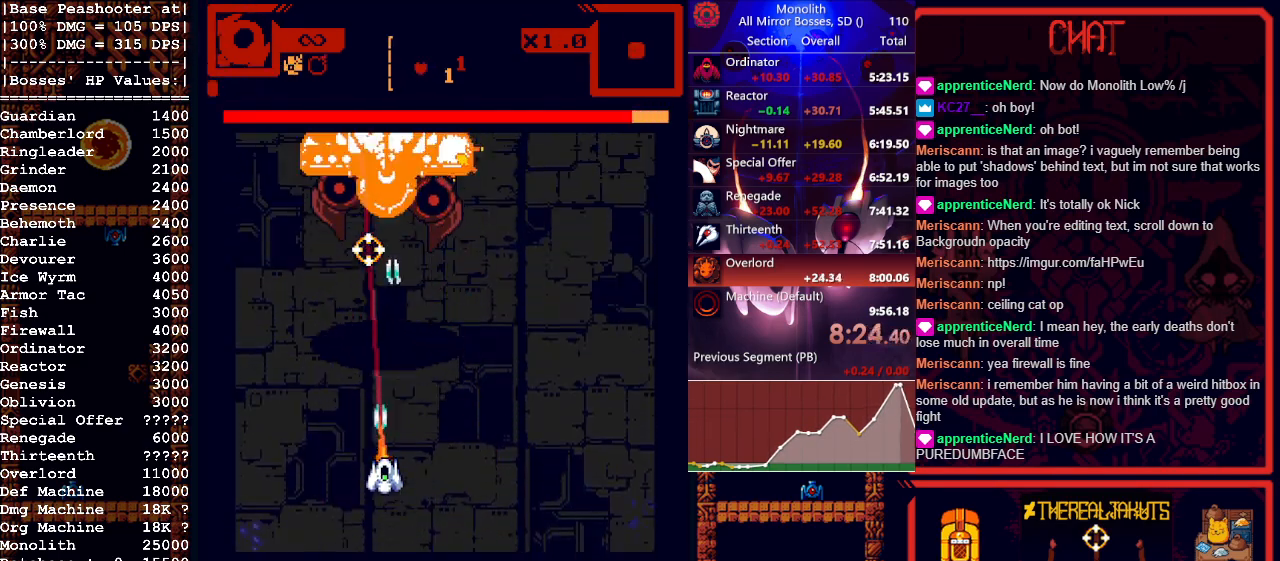
{"keys": [], "mouse": ["left"], "events": [[117, "s", "down"], [200, "s", "up"], [300, "s", "down"], [433, "s", "up"]]}
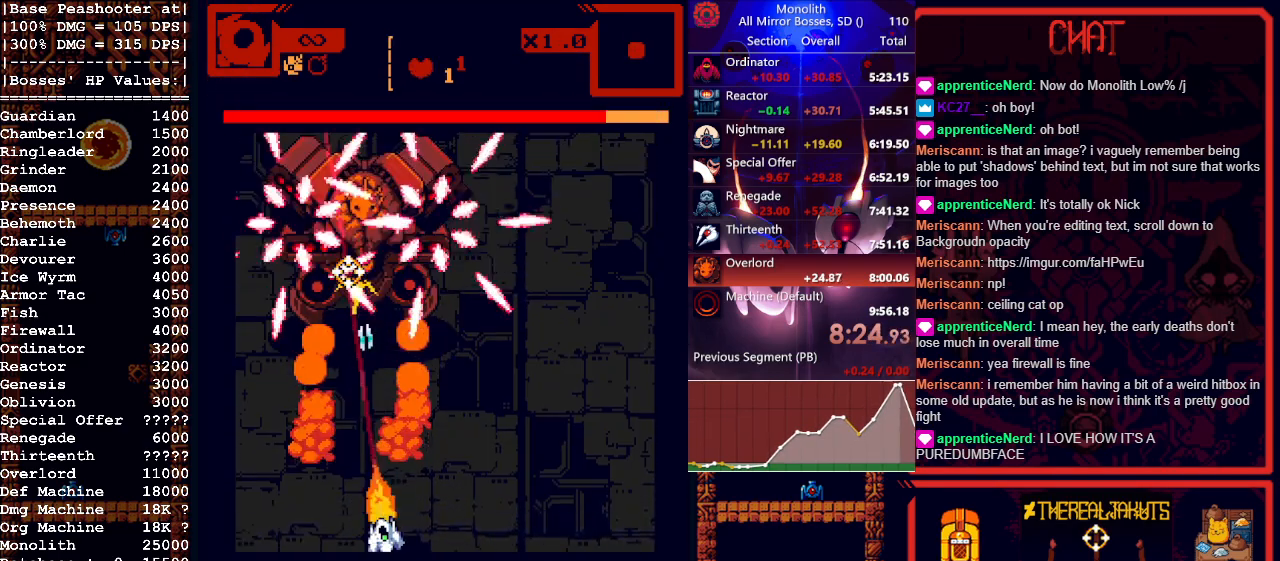
{"keys": [], "mouse": ["left"], "events": [[33, "s", "down"], [133, "s", "up"], [317, "d", "down"], [500, "d", "up"]]}
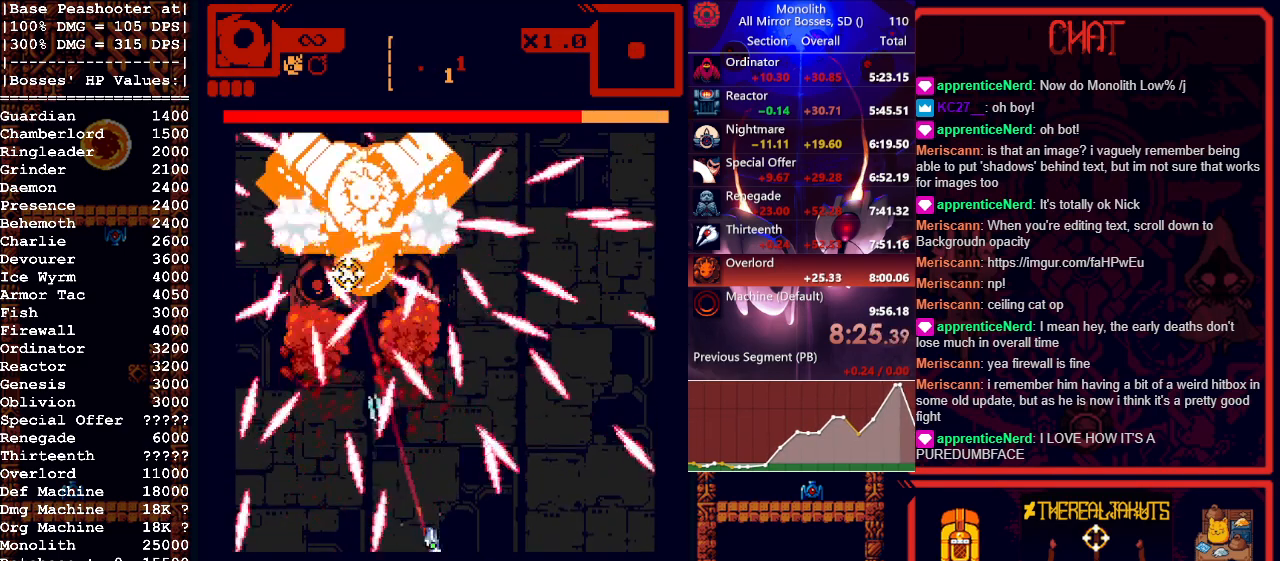
{"keys": [], "mouse": ["left"], "events": [[50, "w", "down"], [233, "w", "up"], [383, "w", "down"], [417, "w", "up"]]}
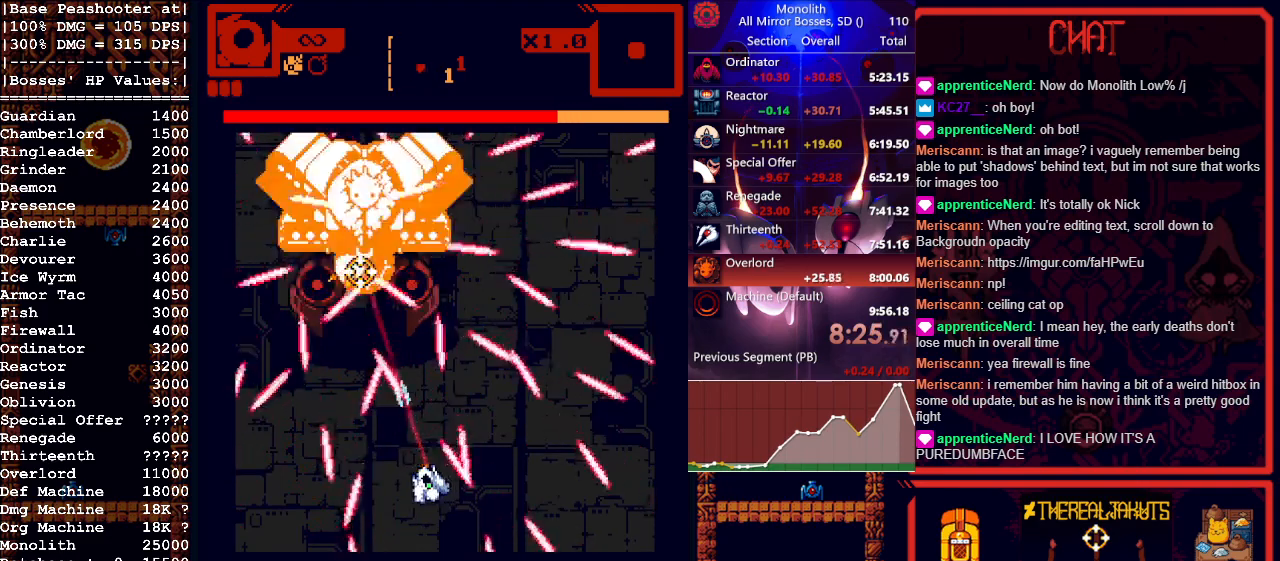
{"keys": [], "mouse": ["left"], "events": [[17, "a", "down"], [117, "a", "up"], [217, "a", "down"], [317, "a", "up"]]}
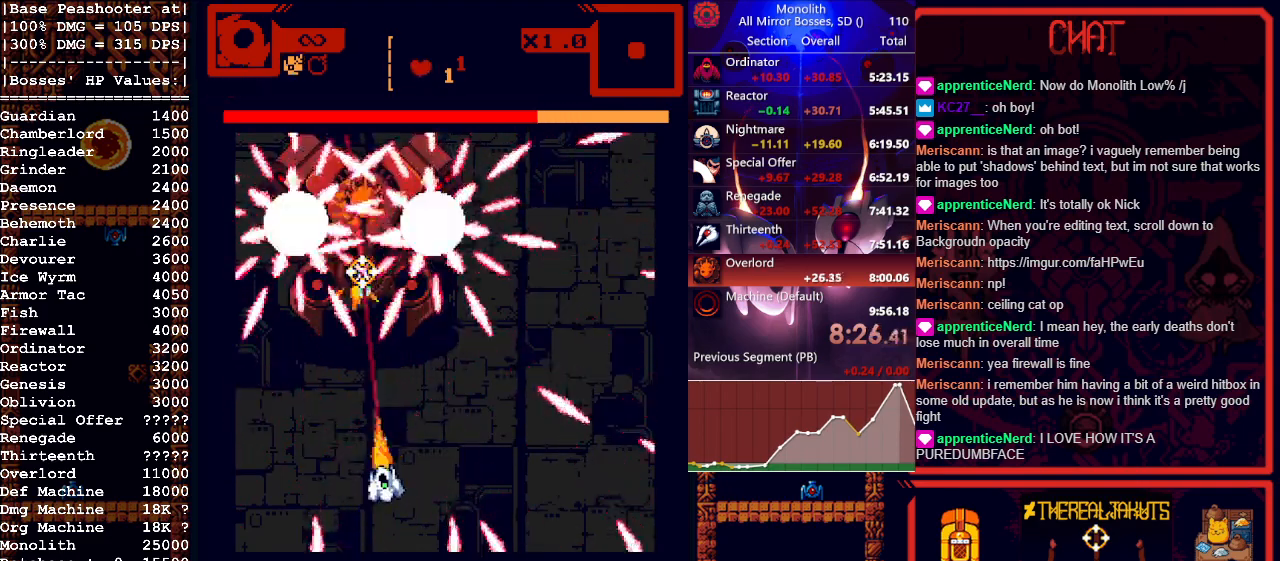
{"keys": [], "mouse": ["left"], "events": [[150, "a", "down"], [250, "a", "up"], [333, "d", "down"], [467, "d", "up"]]}
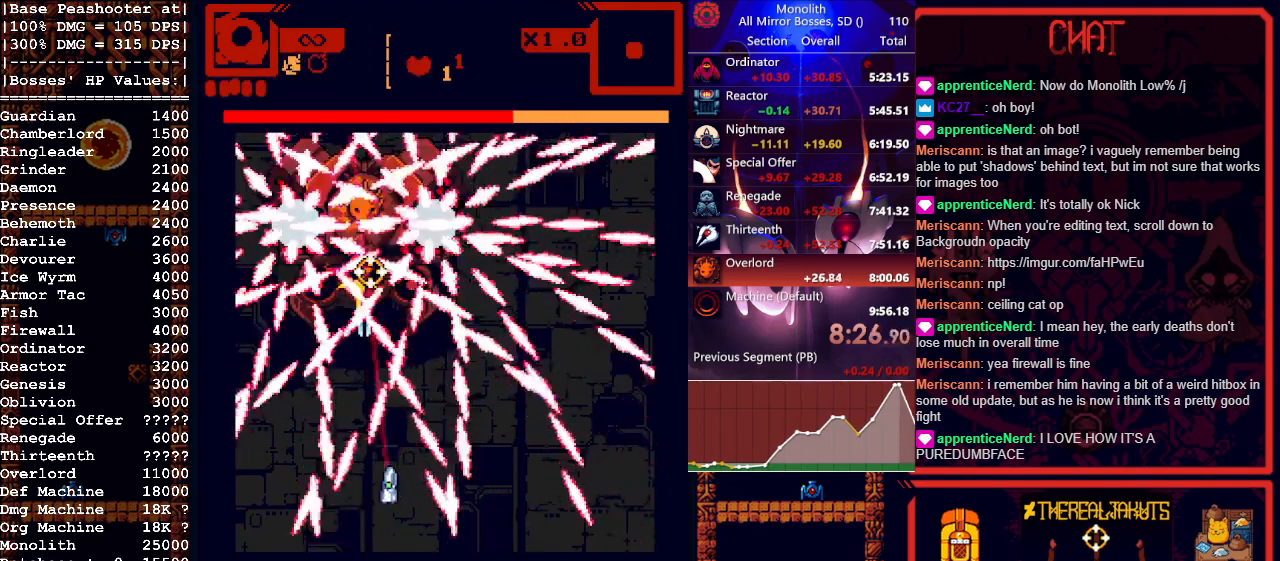
{"keys": [], "mouse": ["left"], "events": [[17, "d", "down"], [117, "d", "up"], [200, "d", "down"], [300, "d", "up"], [350, "d", "down"], [450, "d", "up"]]}
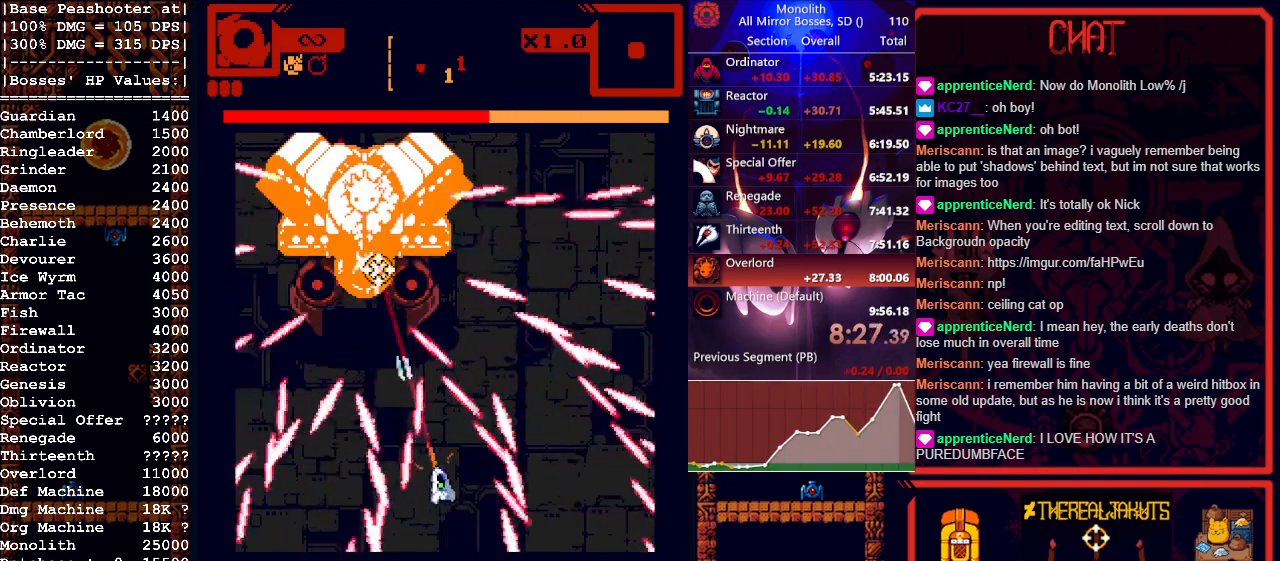
{"keys": ["s"], "mouse": ["left"], "events": [[33, "w", "down"], [83, "w", "up"], [317, "s", "down"]]}
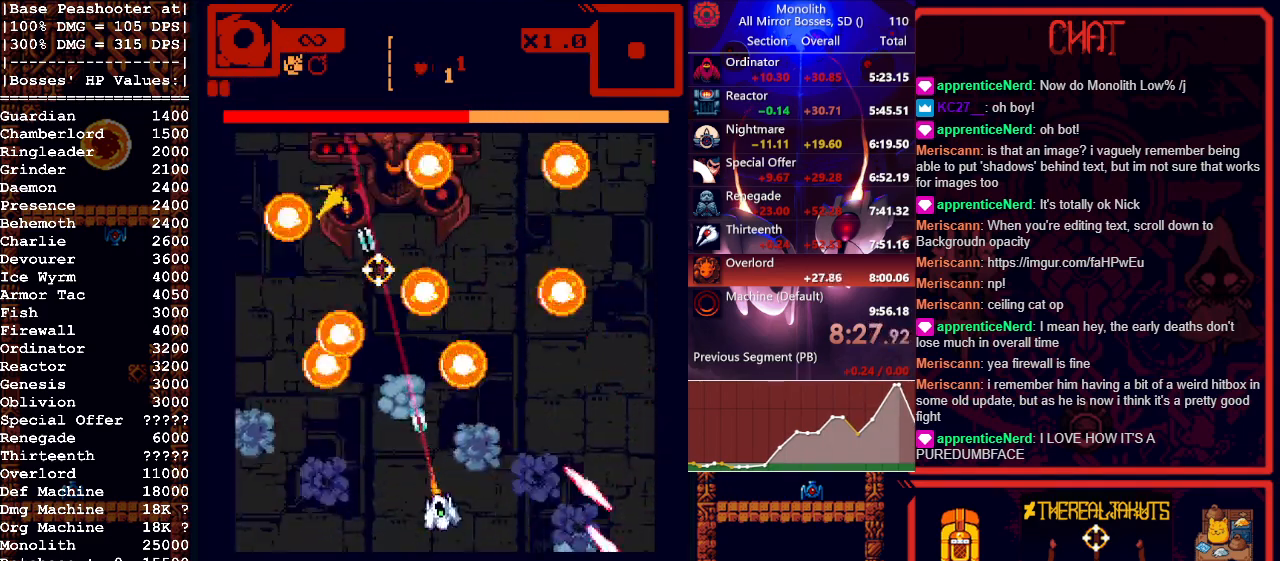
{"keys": ["w"], "mouse": ["left", "right"], "events": [[50, "s", "up"], [100, "a", "down"], [233, "a", "up"], [233, "w", "down"], [467, "mouse_right", "down"]]}
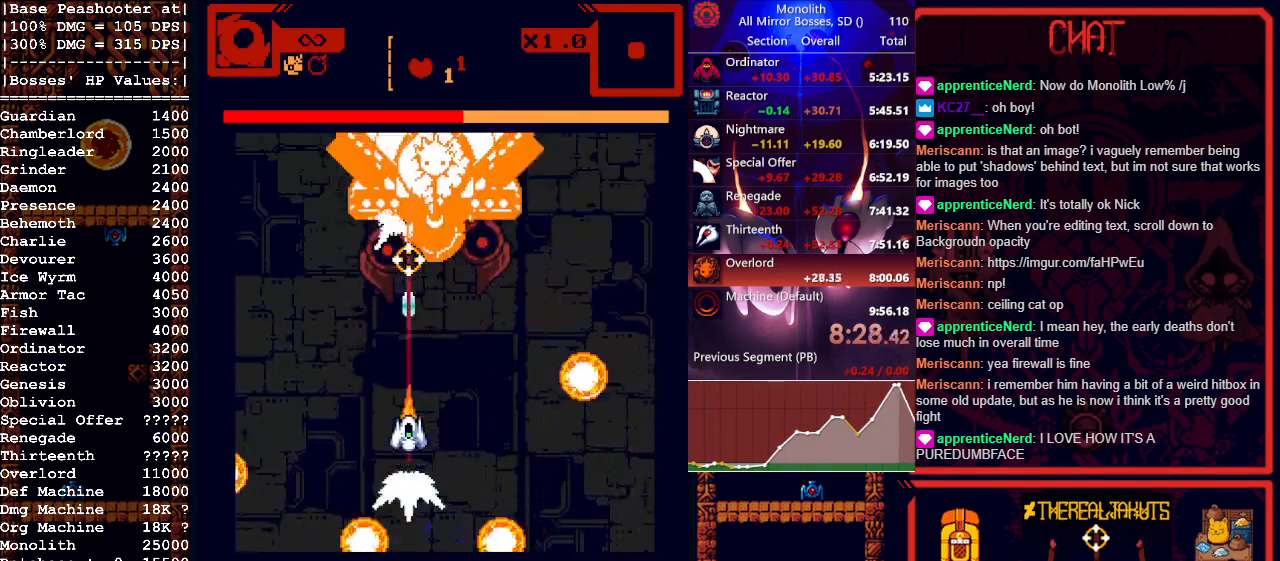
{"keys": [], "mouse": ["left"], "events": [[67, "mouse_right", "up"], [67, "w", "up"], [150, "d", "down"], [150, "s", "down"], [200, "a", "down"], [250, "a", "up"], [250, "d", "up"], [433, "s", "up"]]}
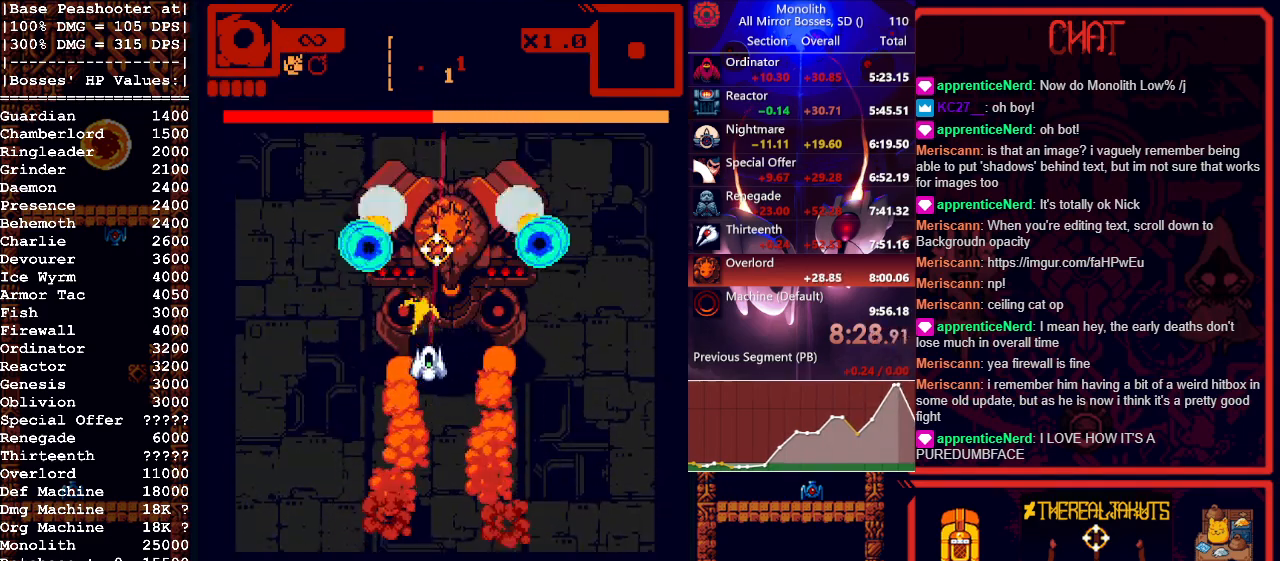
{"keys": [], "mouse": ["left"], "events": [[33, "d", "down"], [33, "w", "down"], [133, "d", "up"], [183, "w", "up"]]}
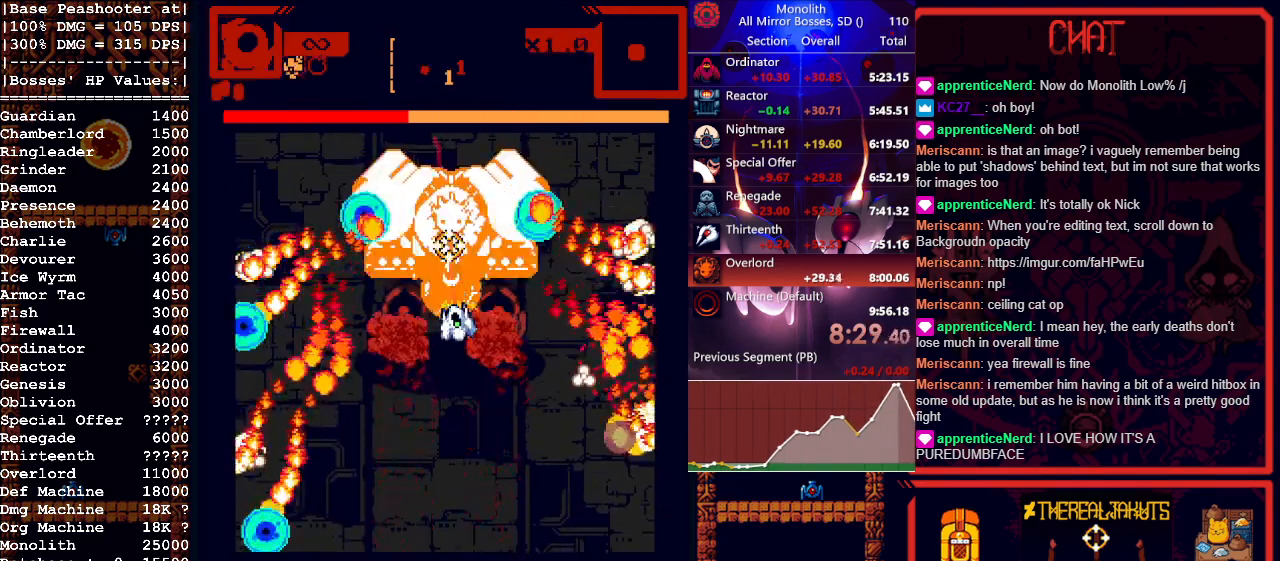
{"keys": [], "mouse": ["left"], "events": [[183, "a", "down"], [283, "a", "up"]]}
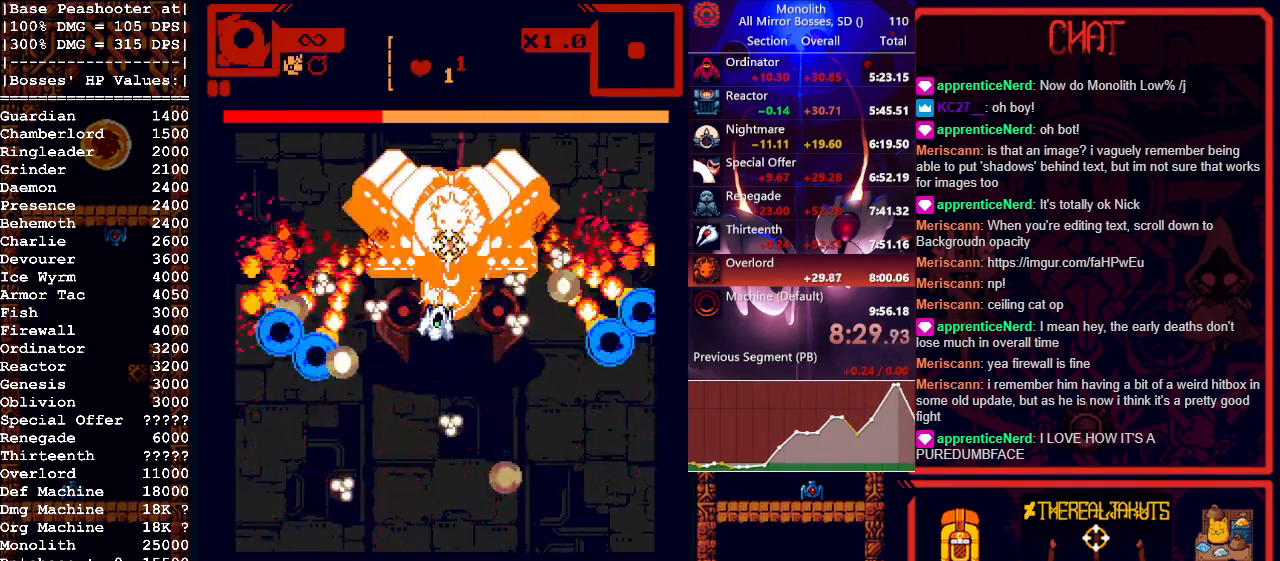
{"keys": ["d"], "mouse": ["left"], "events": [[150, "shift", "down"], [350, "shift", "up"], [500, "d", "down"]]}
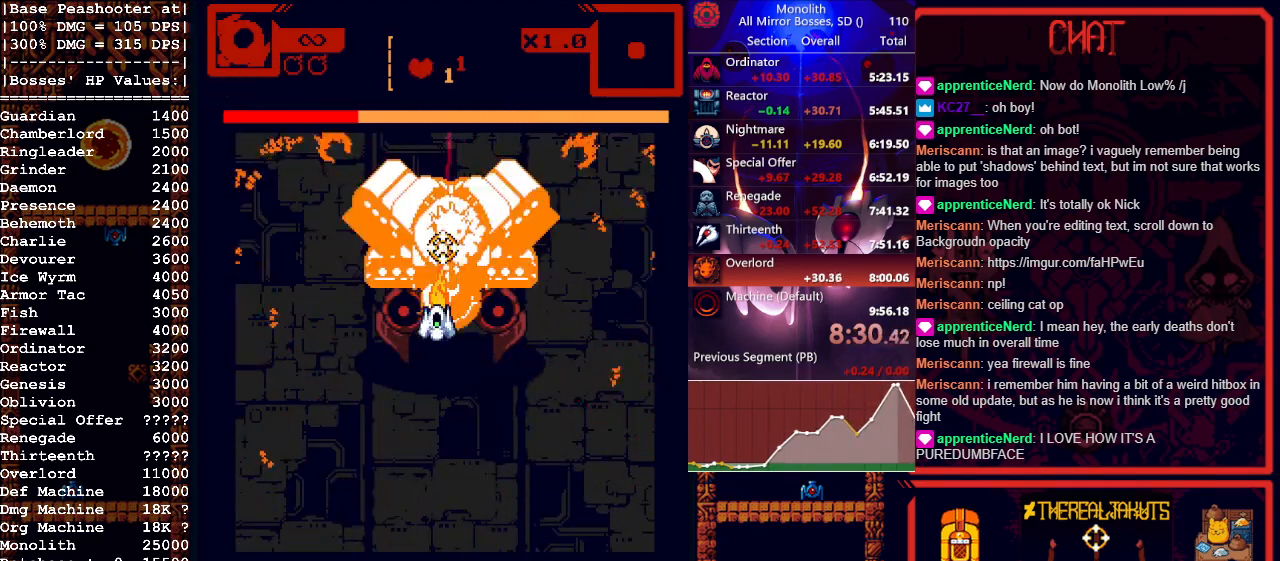
{"keys": [], "mouse": ["left"], "events": [[33, "d", "up"]]}
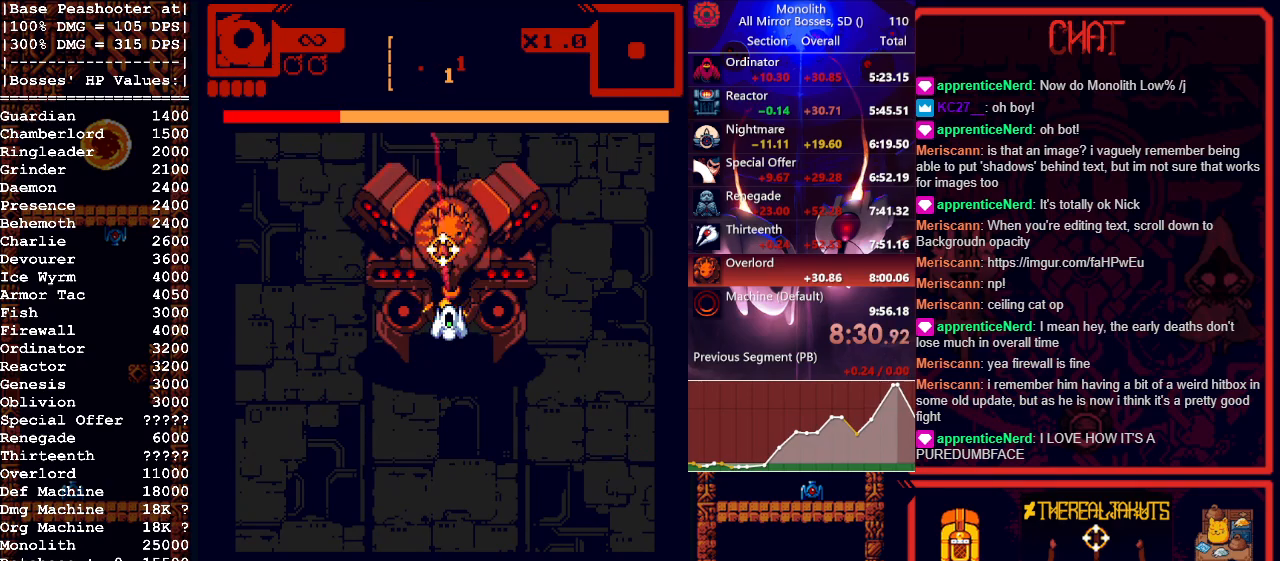
{"keys": [], "mouse": ["left"], "events": [[233, "s", "down"], [417, "s", "up"]]}
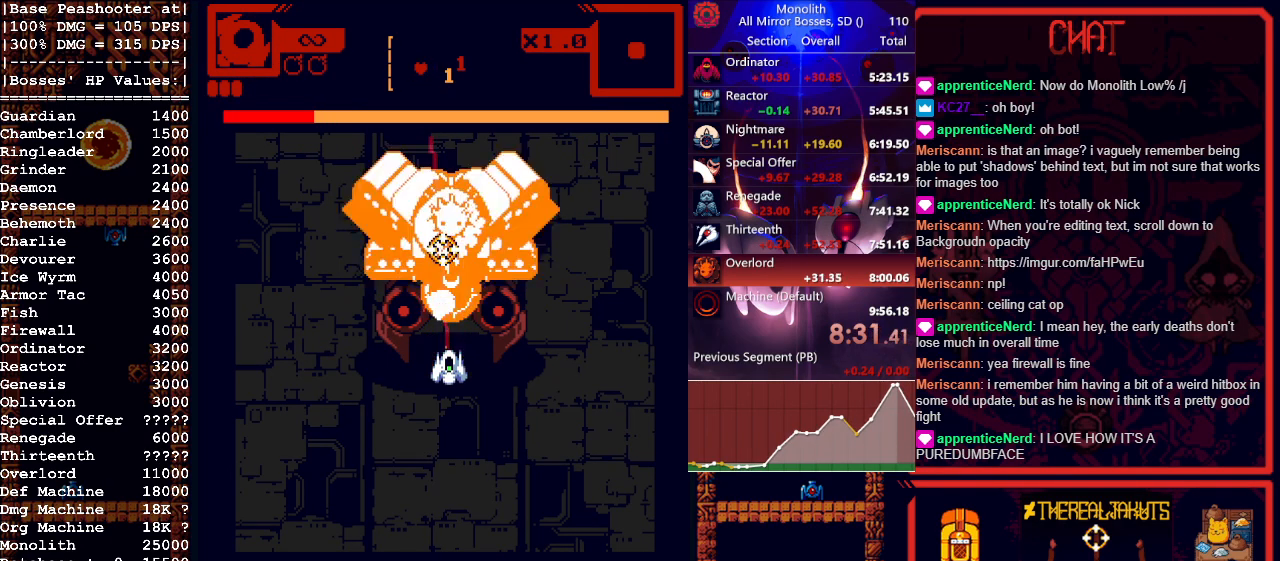
{"keys": ["s"], "mouse": ["left"], "events": [[467, "s", "down"]]}
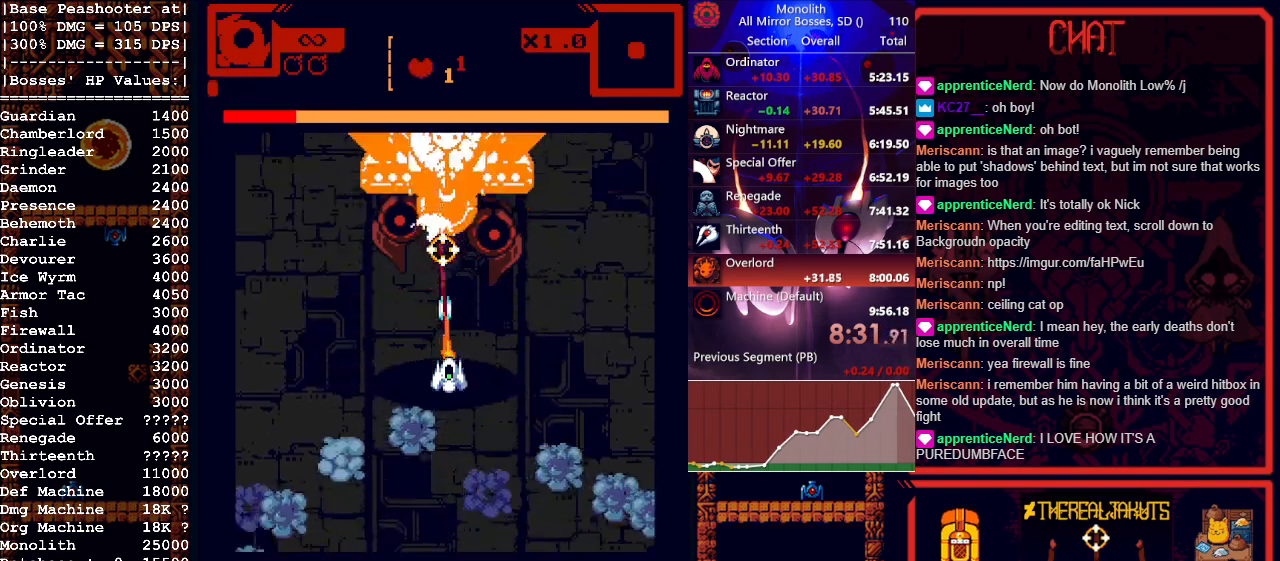
{"keys": ["s"], "mouse": ["left"], "events": []}
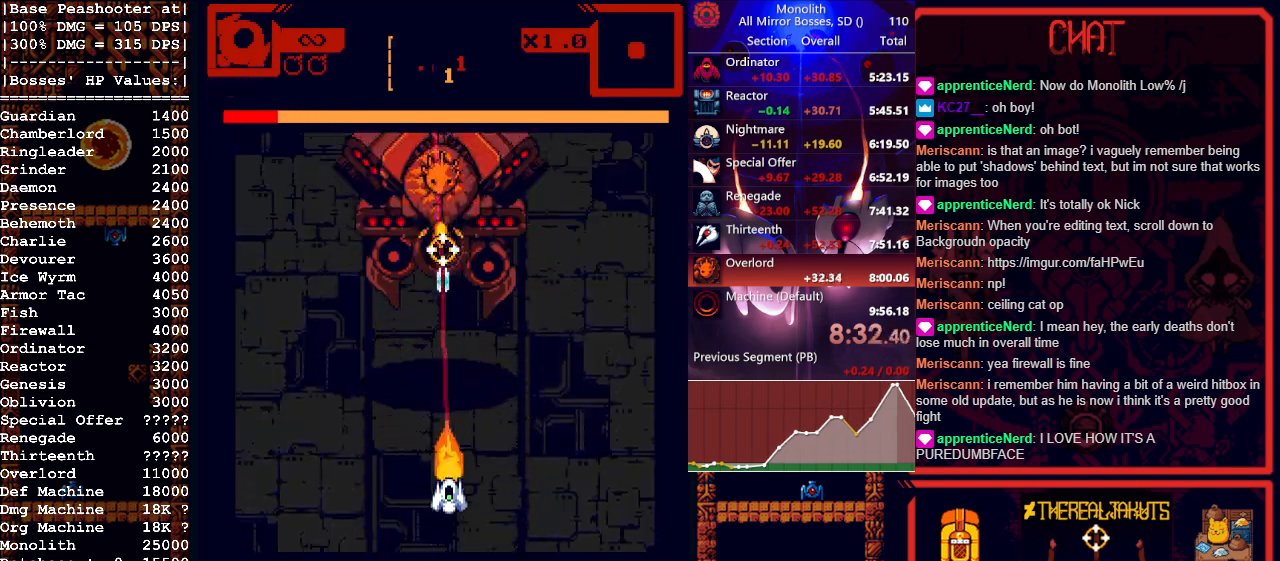
{"keys": [], "mouse": ["left"], "events": [[67, "a", "down"], [117, "a", "up"], [117, "s", "up"]]}
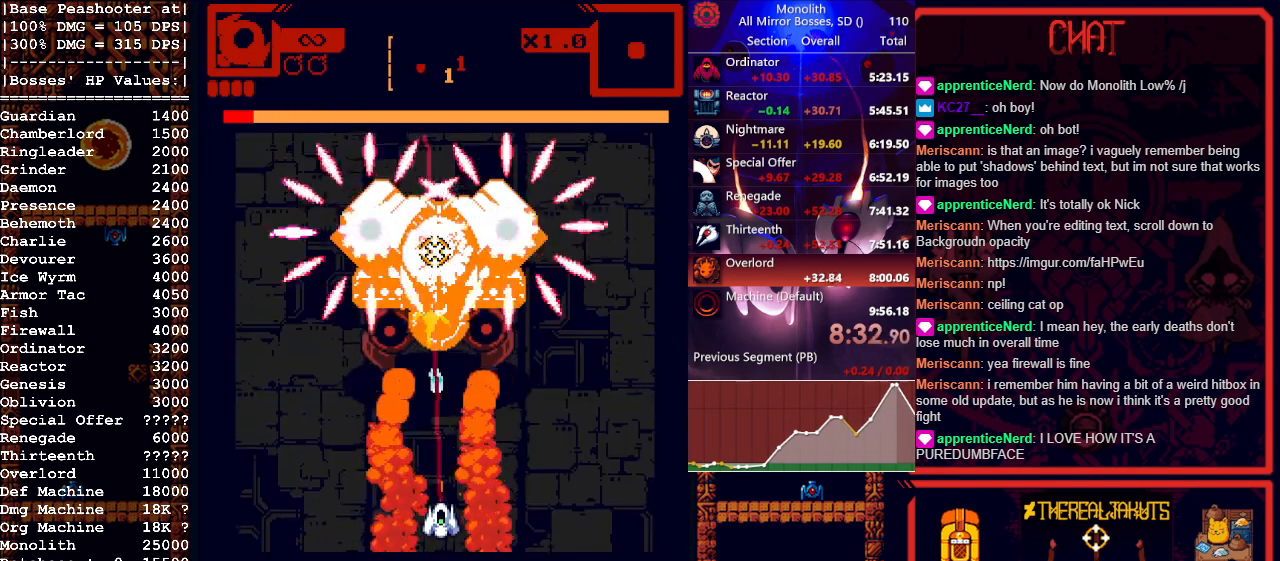
{"keys": ["a", "w"], "mouse": ["left"], "events": [[117, "s", "down"], [233, "s", "up"], [417, "w", "down"], [450, "a", "down"]]}
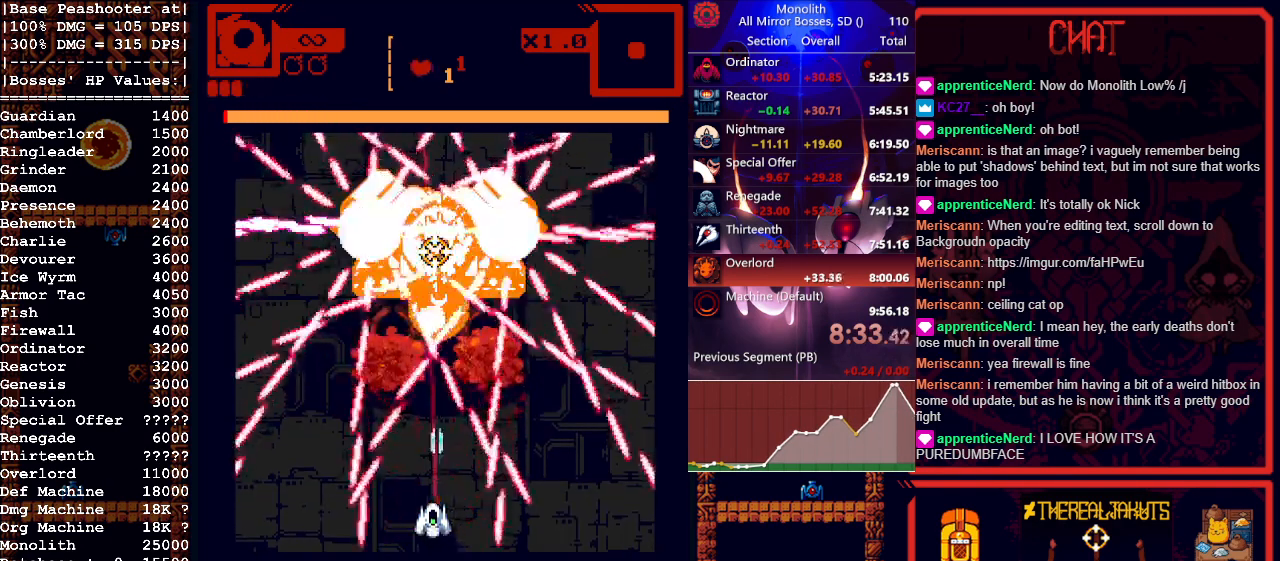
{"keys": [], "mouse": ["left"], "events": [[100, "a", "up"], [100, "w", "up"], [233, "w", "down"], [333, "w", "up"]]}
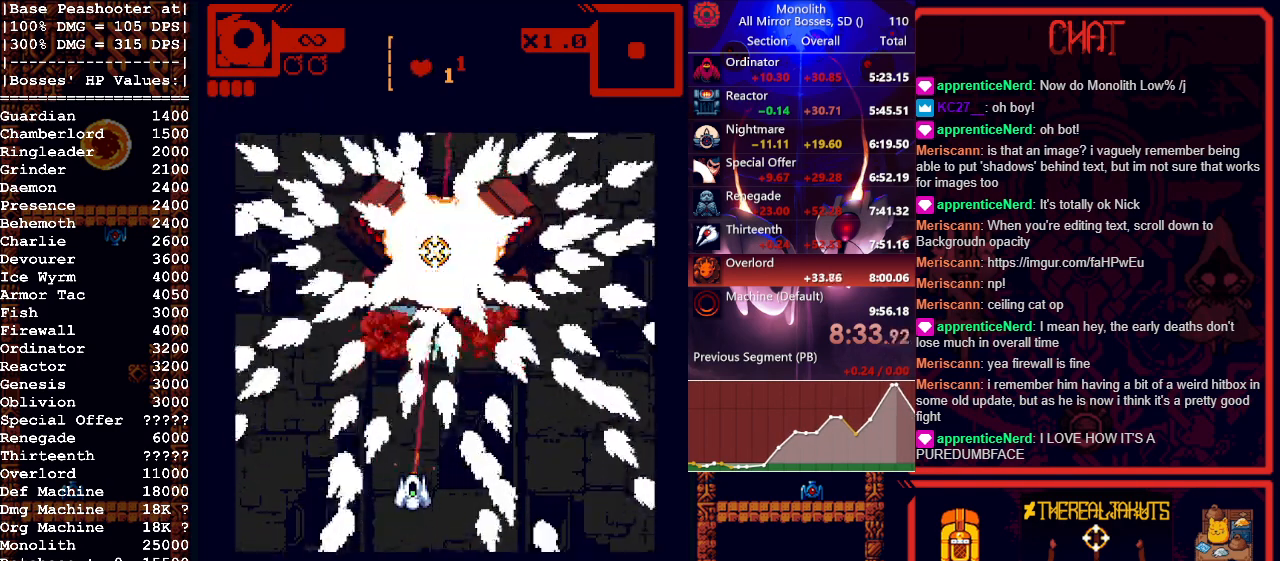
{"keys": ["s"], "mouse": [], "events": [[17, "mouse_left", "up"], [150, "d", "down"], [200, "s", "down"], [350, "d", "up"]]}
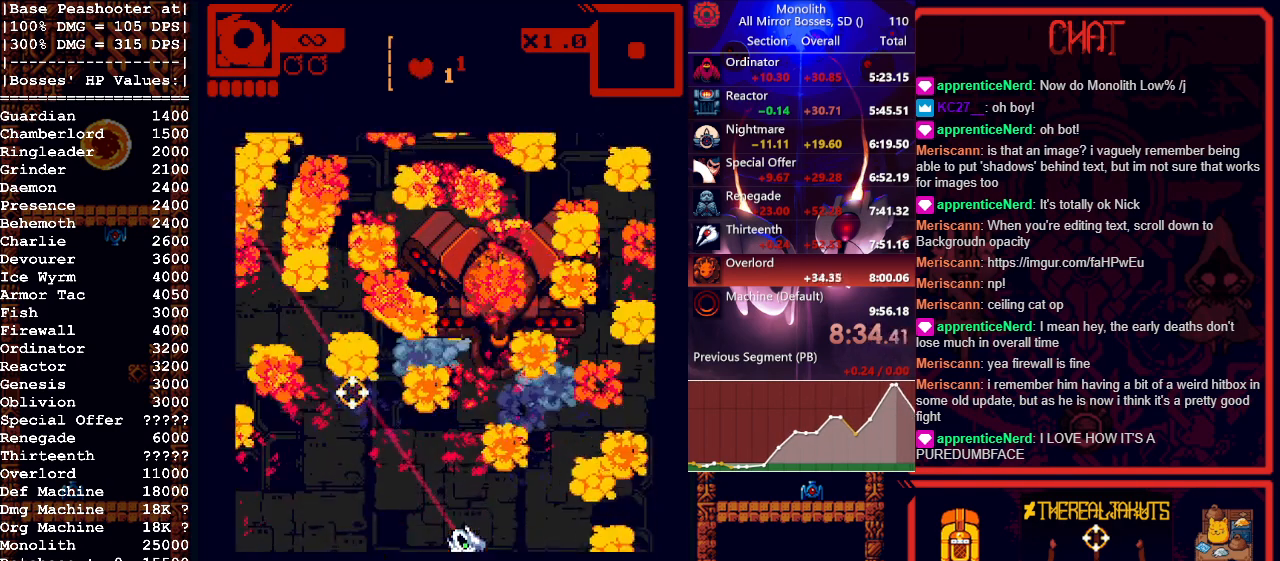
{"keys": [], "mouse": [], "events": [[33, "s", "up"]]}